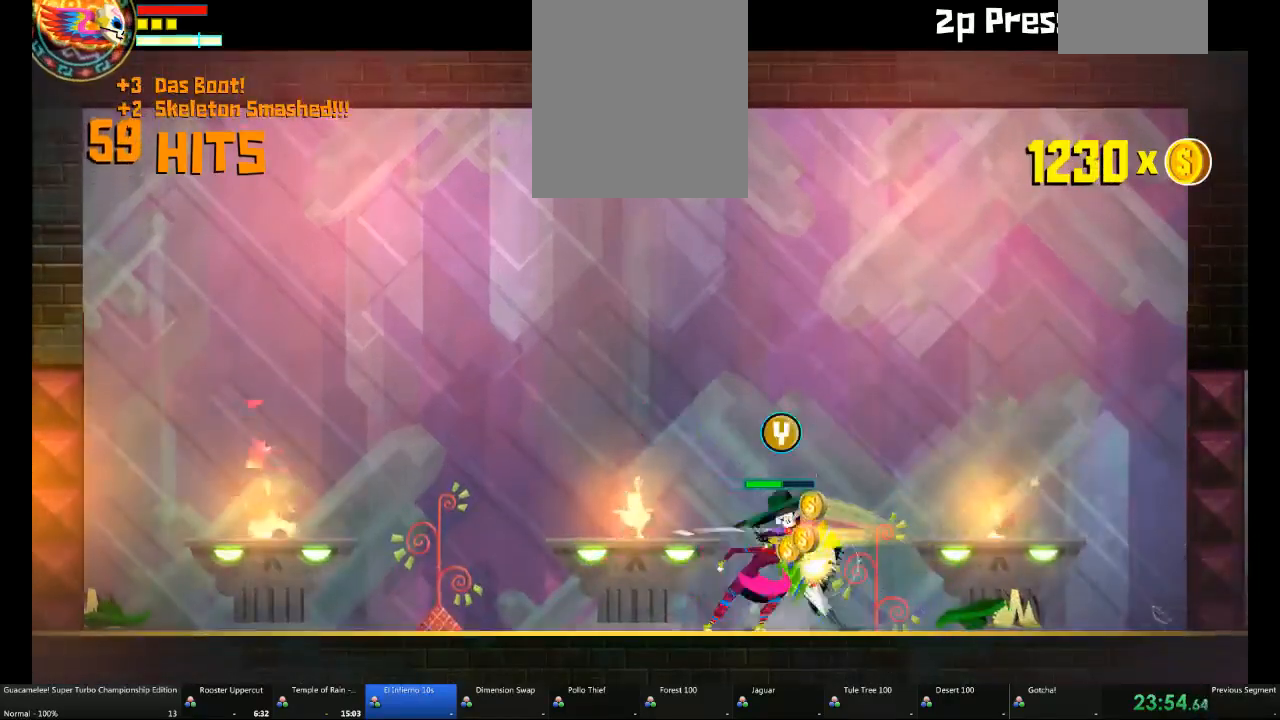
Gameplay with a controller (Xbox layout); each line is a JSON object with the inputs held at the frame after it (dt_ms = milliseconds from this image to that frame). "events" lists button and stick changes between this image and that frame as [ms after this image, input, new state], when the widget could be followed in between. Not read: A L2 L3 R3 SELECT.
{"dt_ms": 500, "buttons": ["X"], "left_stick": "center", "right_stick": "center", "events": [[17, "left_stick", "up"], [267, "left_stick", "center"], [450, "X", "down"]]}
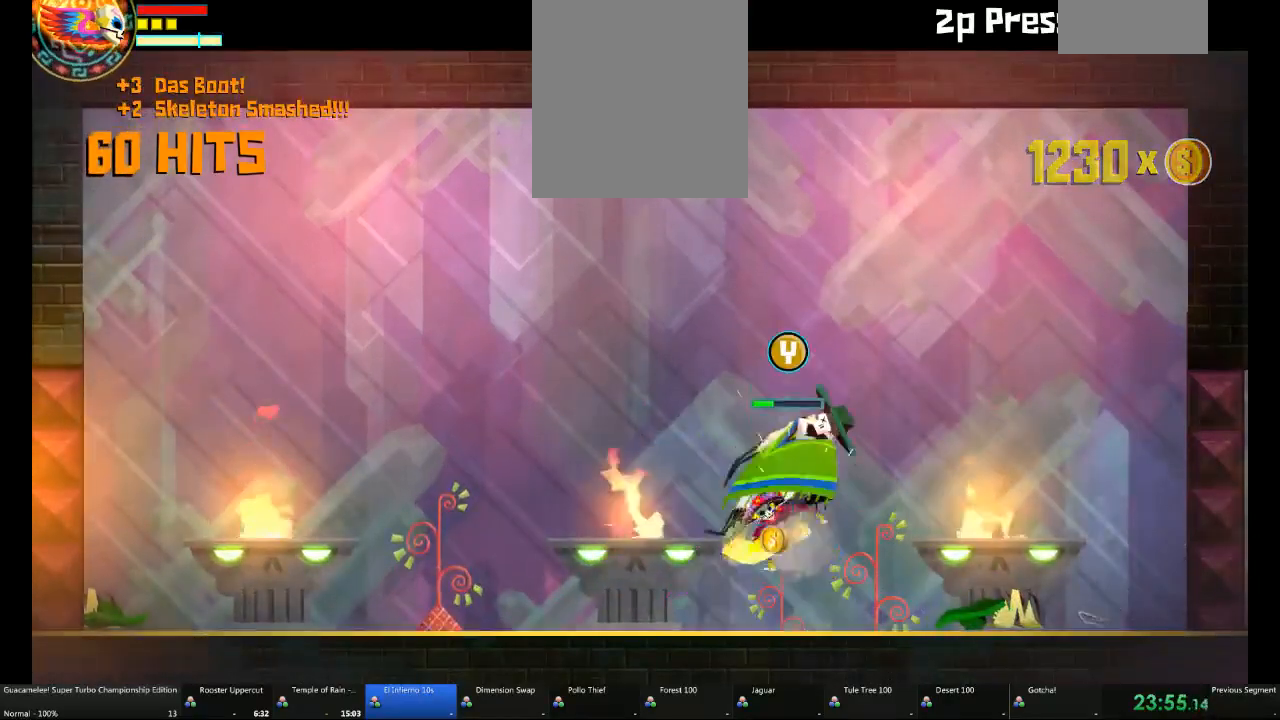
{"dt_ms": 500, "buttons": [], "left_stick": "center", "right_stick": "center", "events": [[83, "X", "up"]]}
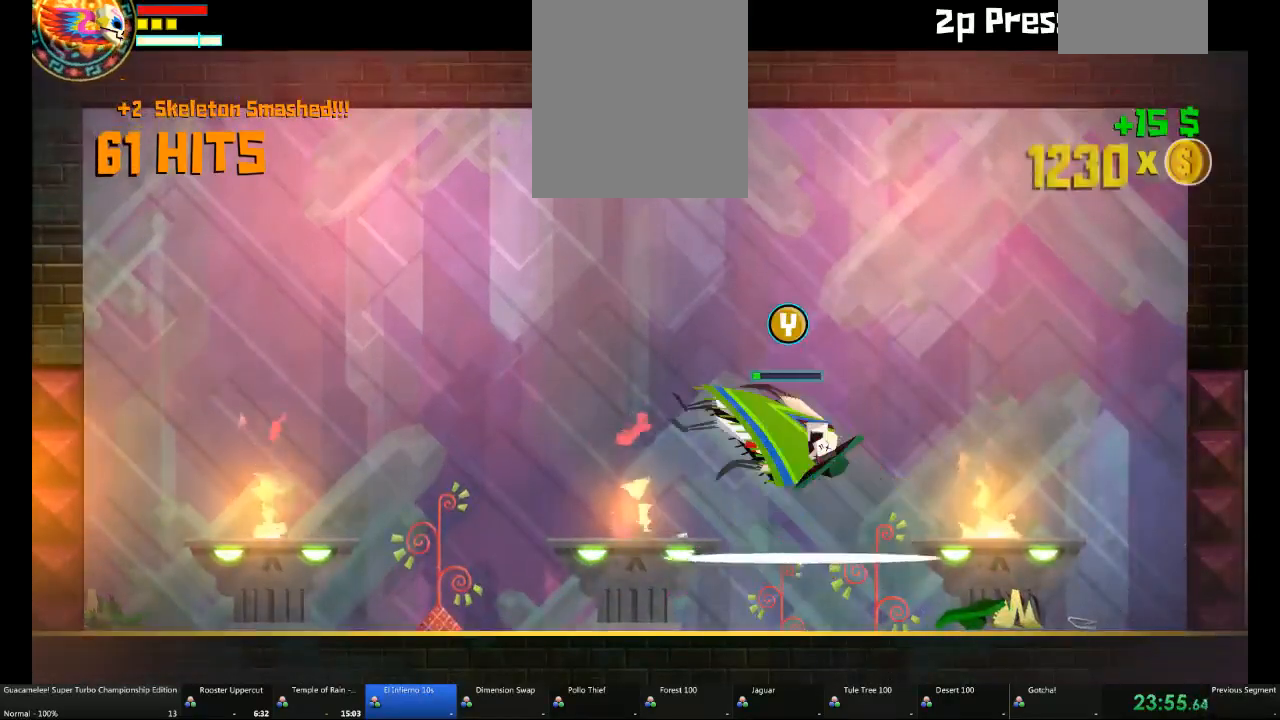
{"dt_ms": 500, "buttons": [], "left_stick": "left", "right_stick": "center", "events": [[250, "X", "down"], [300, "X", "up"], [367, "left_stick", "left"]]}
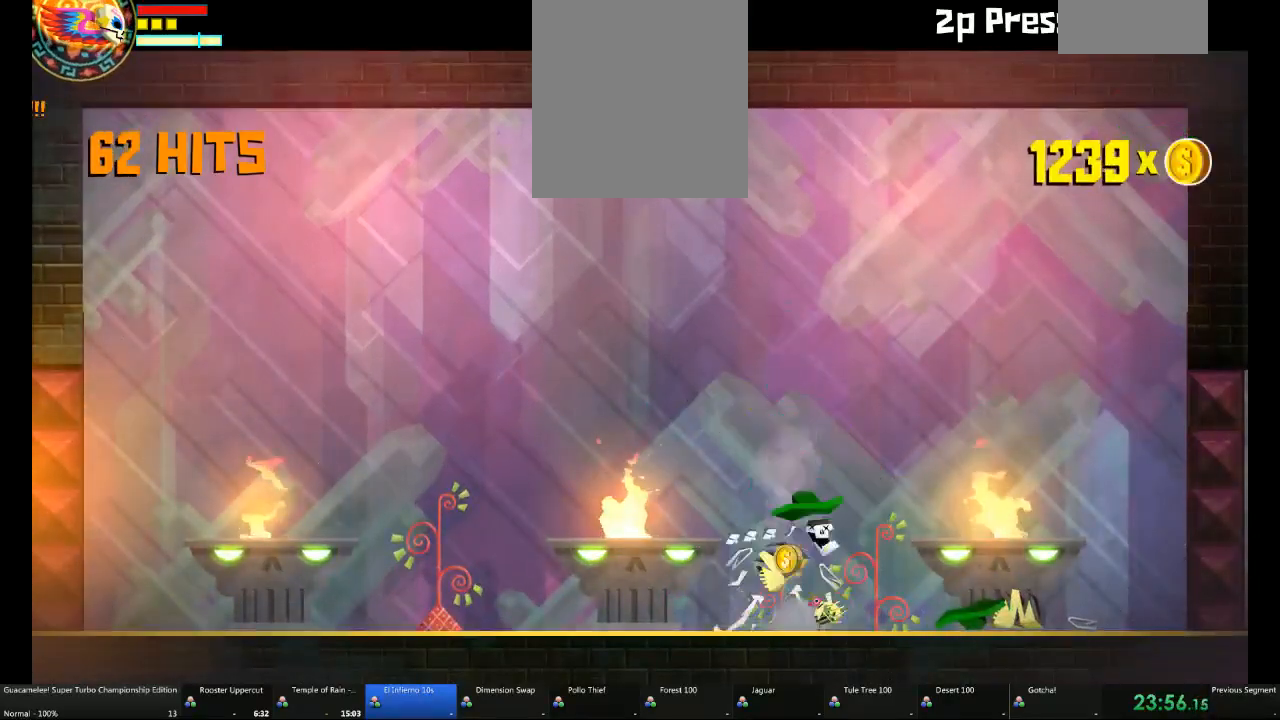
{"dt_ms": 500, "buttons": [], "left_stick": "up-left", "right_stick": "center", "events": [[50, "left_stick", "up-right"], [200, "left_stick", "up-left"]]}
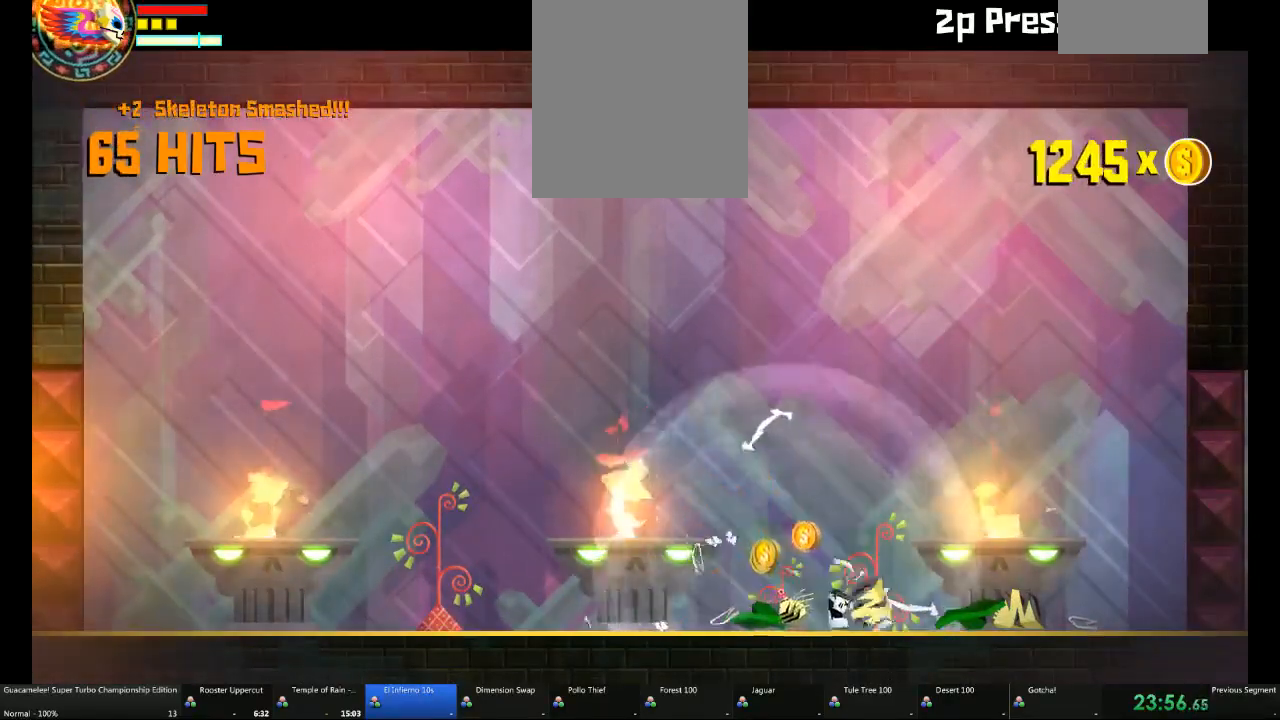
{"dt_ms": 500, "buttons": [], "left_stick": "left", "right_stick": "center", "events": [[33, "left_stick", "left"]]}
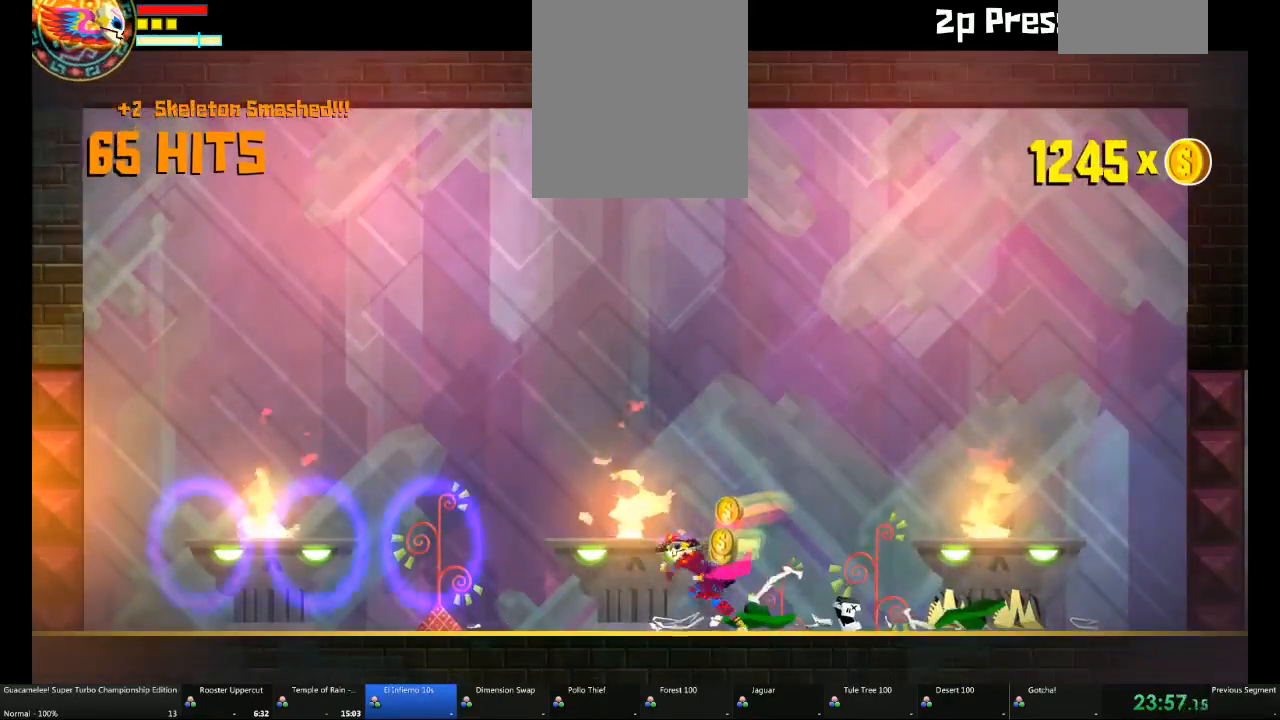
{"dt_ms": 500, "buttons": [], "left_stick": "center", "right_stick": "center", "events": [[450, "left_stick", "center"]]}
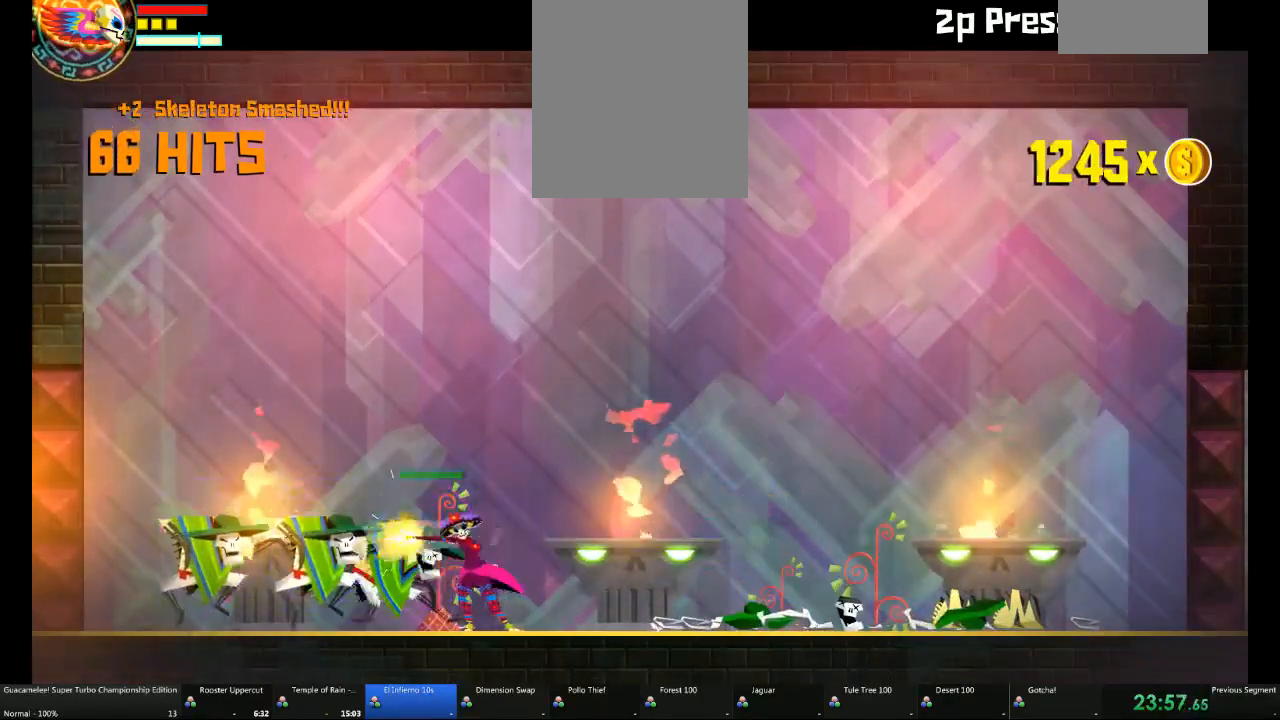
{"dt_ms": 500, "buttons": [], "left_stick": "center", "right_stick": "center", "events": []}
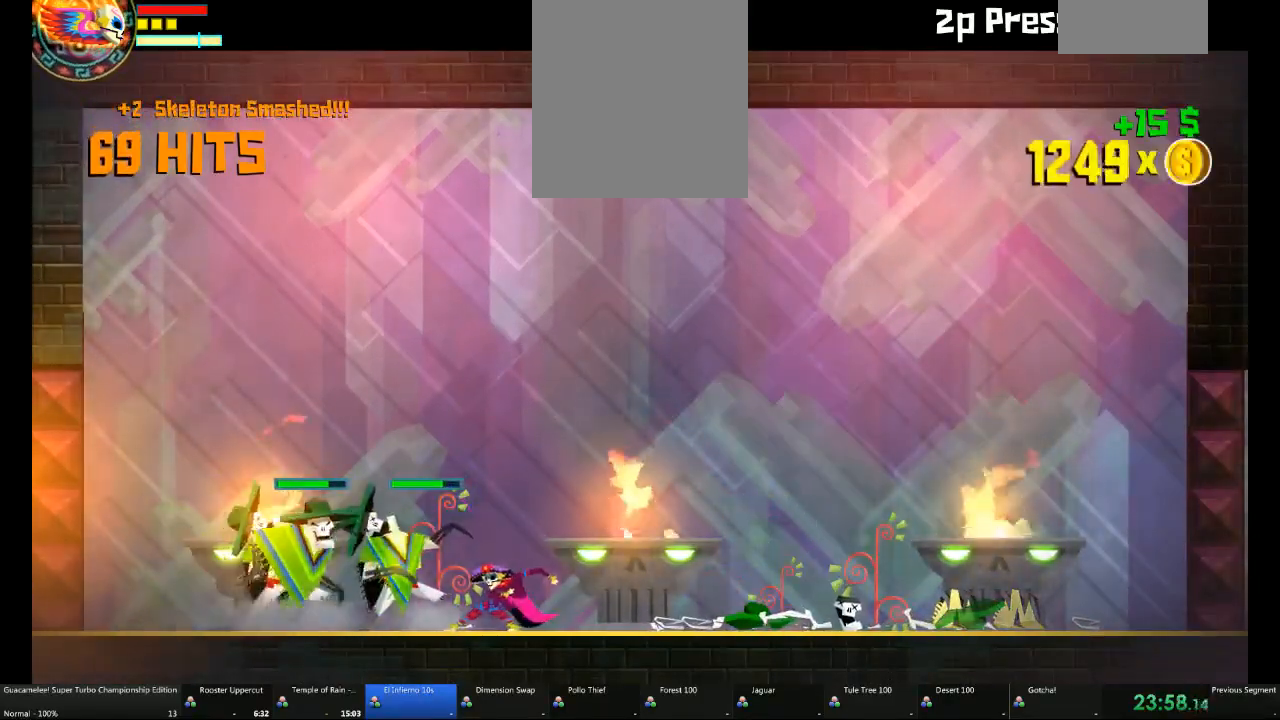
{"dt_ms": 500, "buttons": [], "left_stick": "left", "right_stick": "center", "events": [[133, "left_stick", "left"]]}
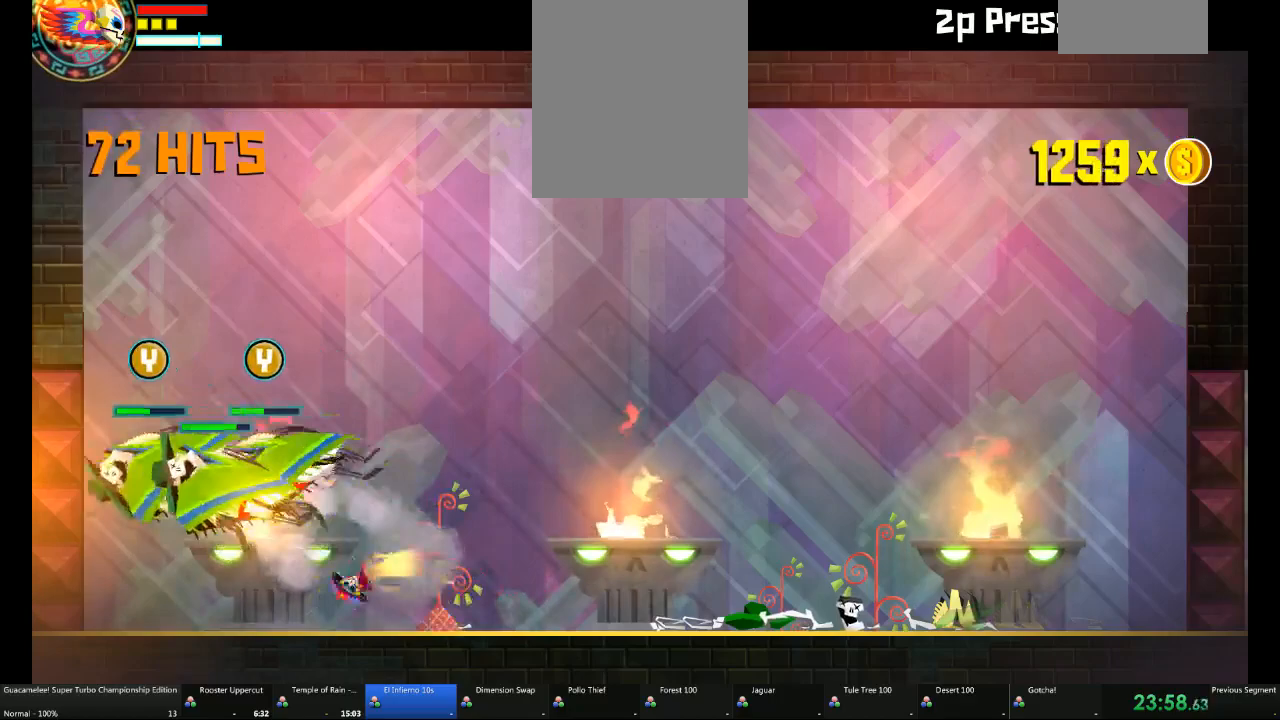
{"dt_ms": 500, "buttons": [], "left_stick": "center", "right_stick": "center"}
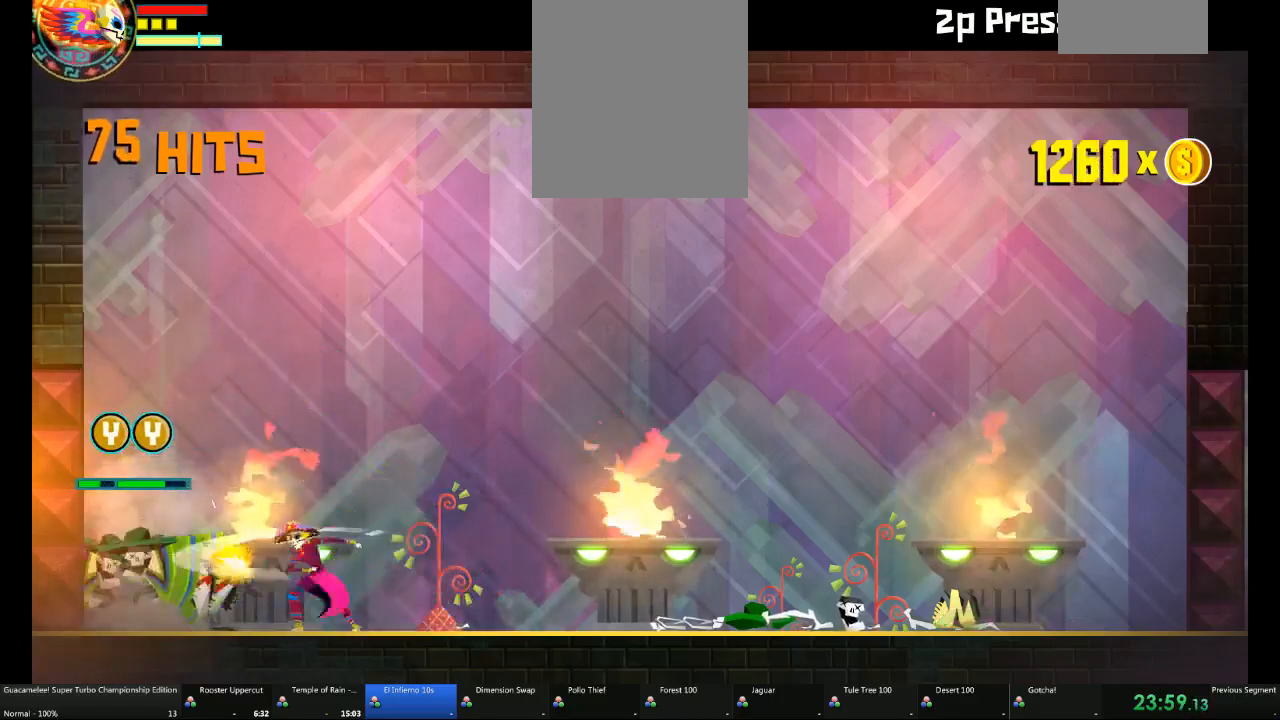
{"dt_ms": 500, "buttons": [], "left_stick": "left", "right_stick": "center", "events": [[450, "left_stick", "left"]]}
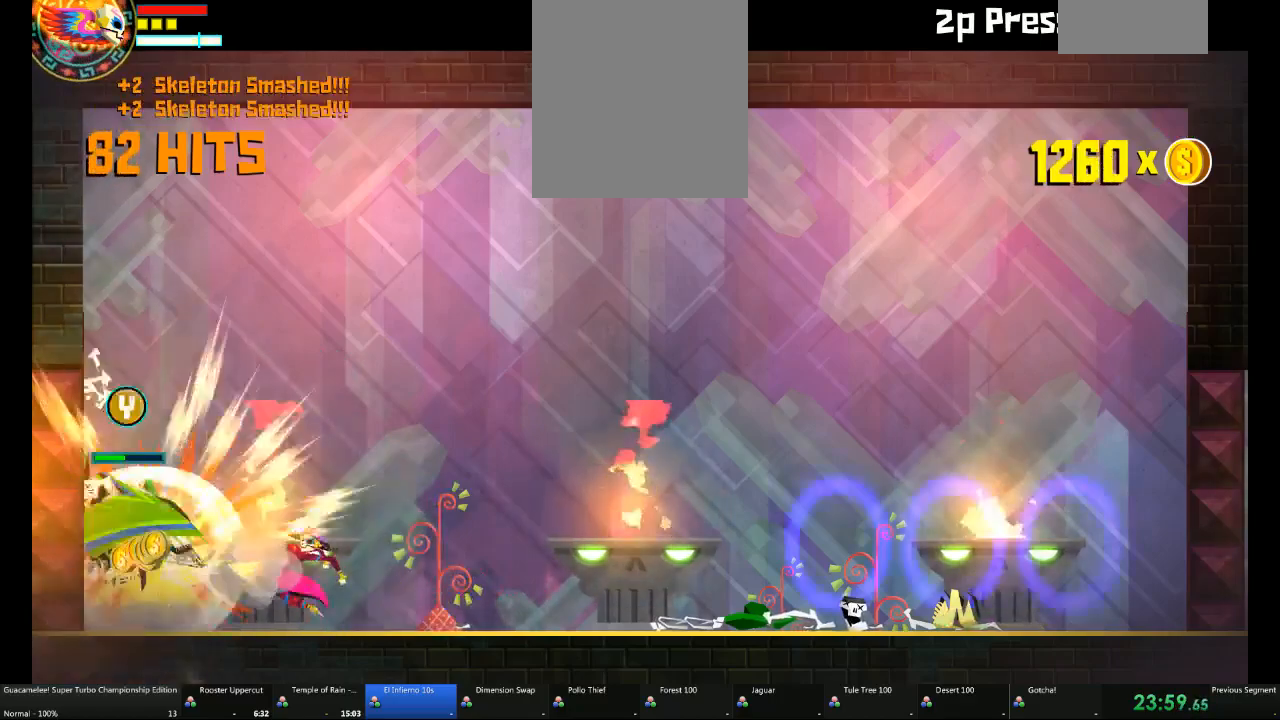
{"dt_ms": 500, "buttons": [], "left_stick": "center", "right_stick": "center", "events": [[267, "left_stick", "center"], [317, "left_stick", "right"], [467, "left_stick", "center"]]}
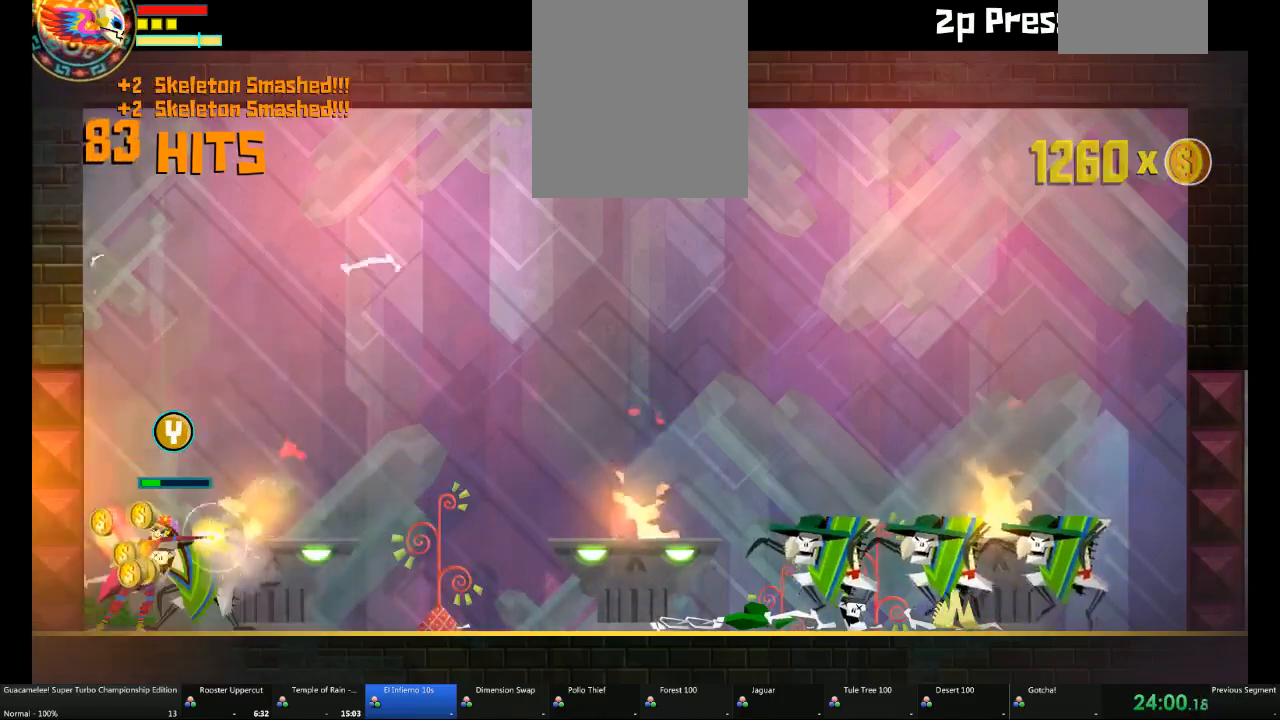
{"dt_ms": 500, "buttons": [], "left_stick": "right", "right_stick": "center", "events": [[317, "left_stick", "right"]]}
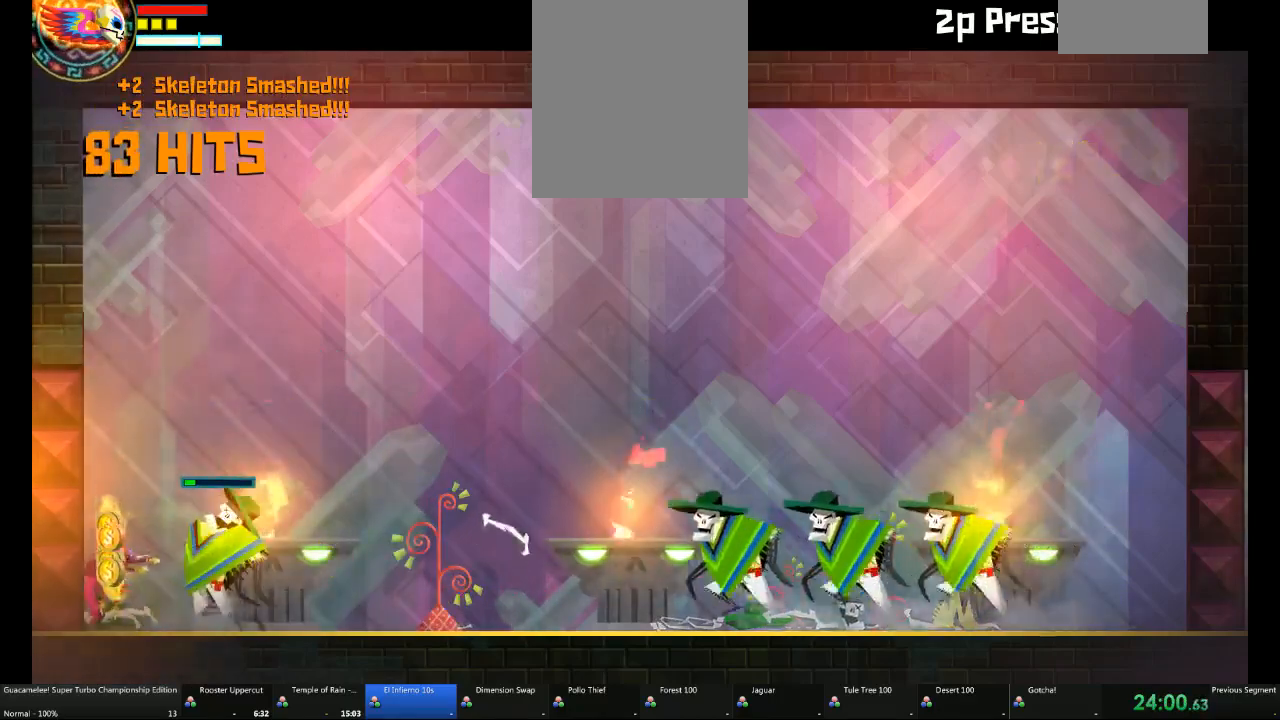
{"dt_ms": 500, "buttons": [], "left_stick": "right", "right_stick": "center", "events": []}
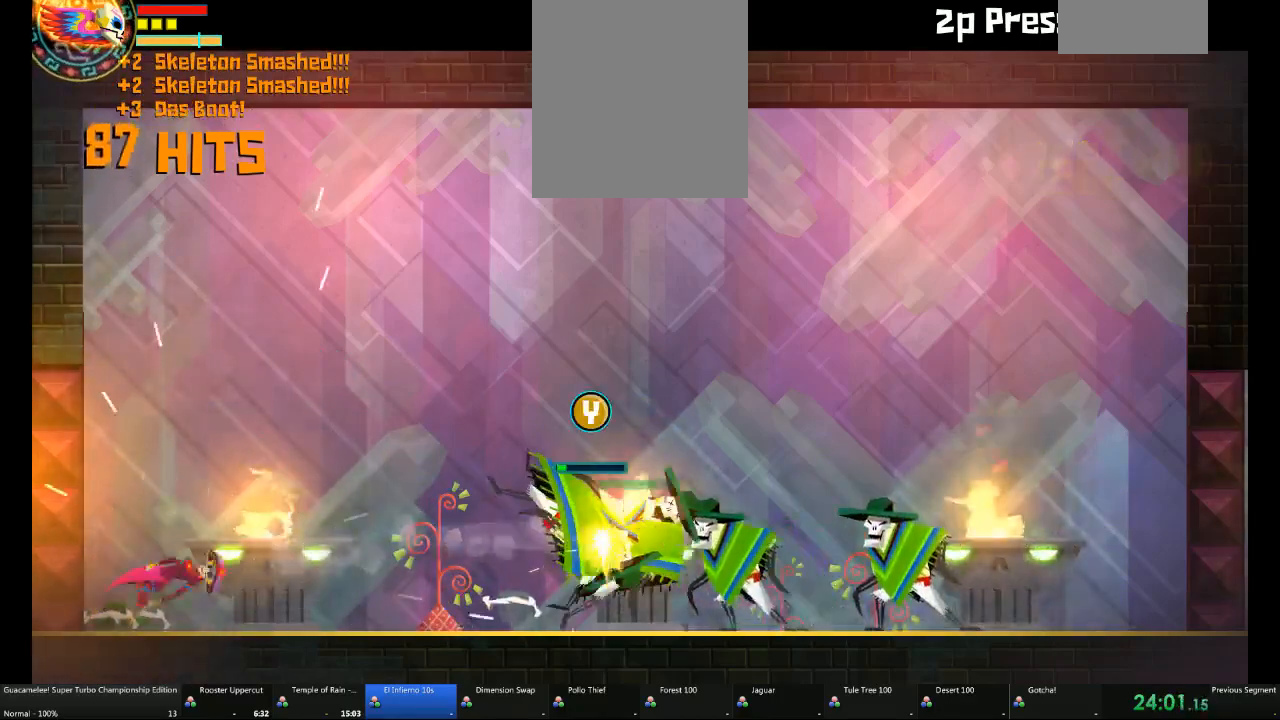
{"dt_ms": 500, "buttons": [], "left_stick": "right", "right_stick": "center", "events": []}
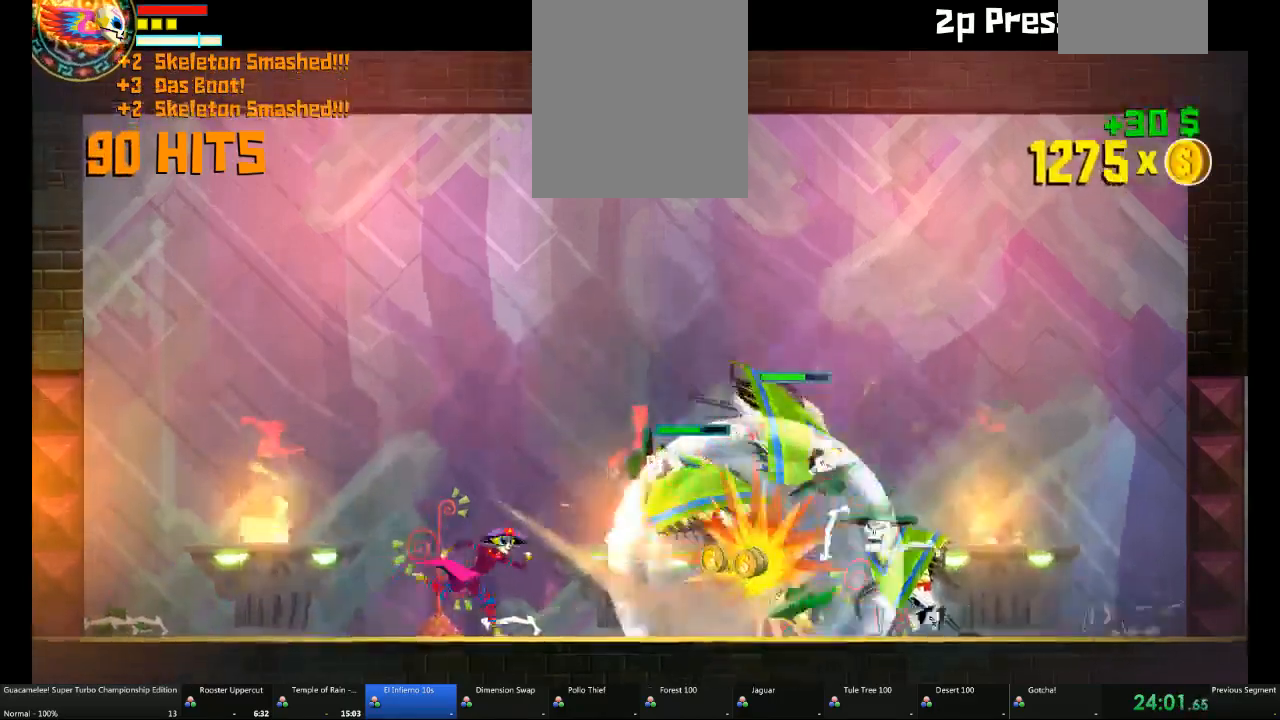
{"dt_ms": 1000, "buttons": [], "left_stick": "left", "right_stick": "center"}
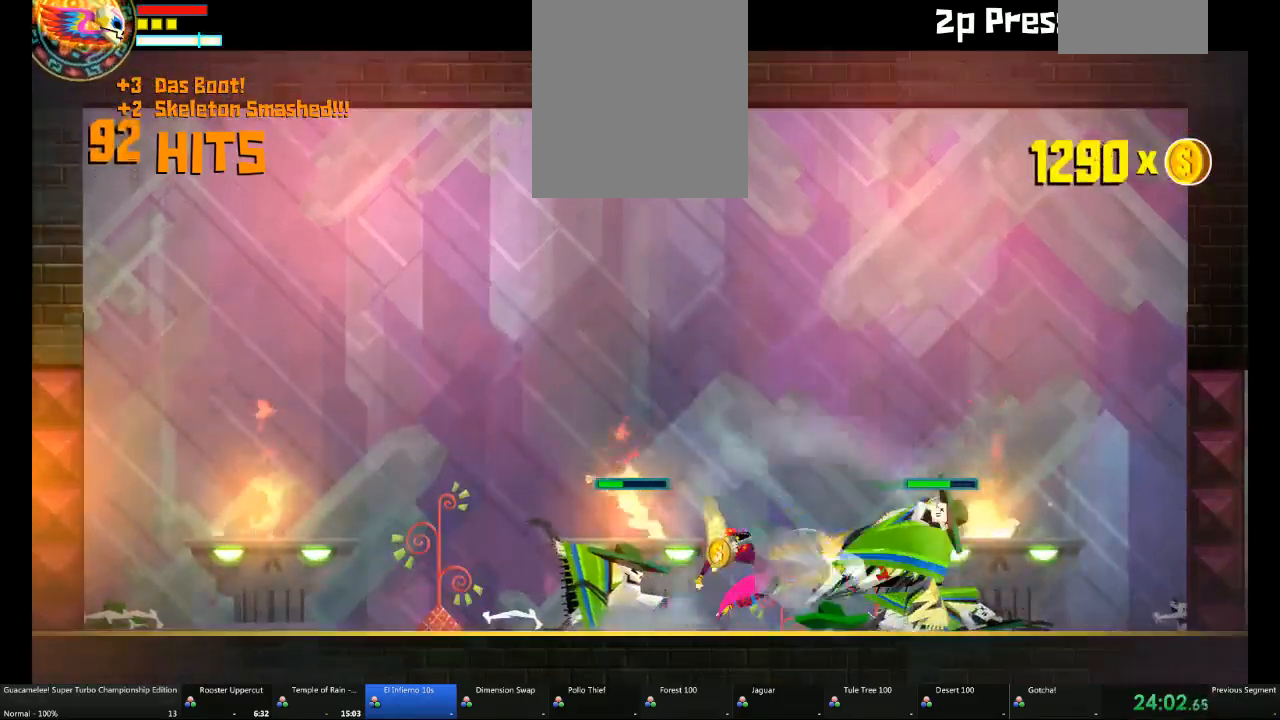
{"dt_ms": 500, "buttons": [], "left_stick": "left", "right_stick": "center", "events": []}
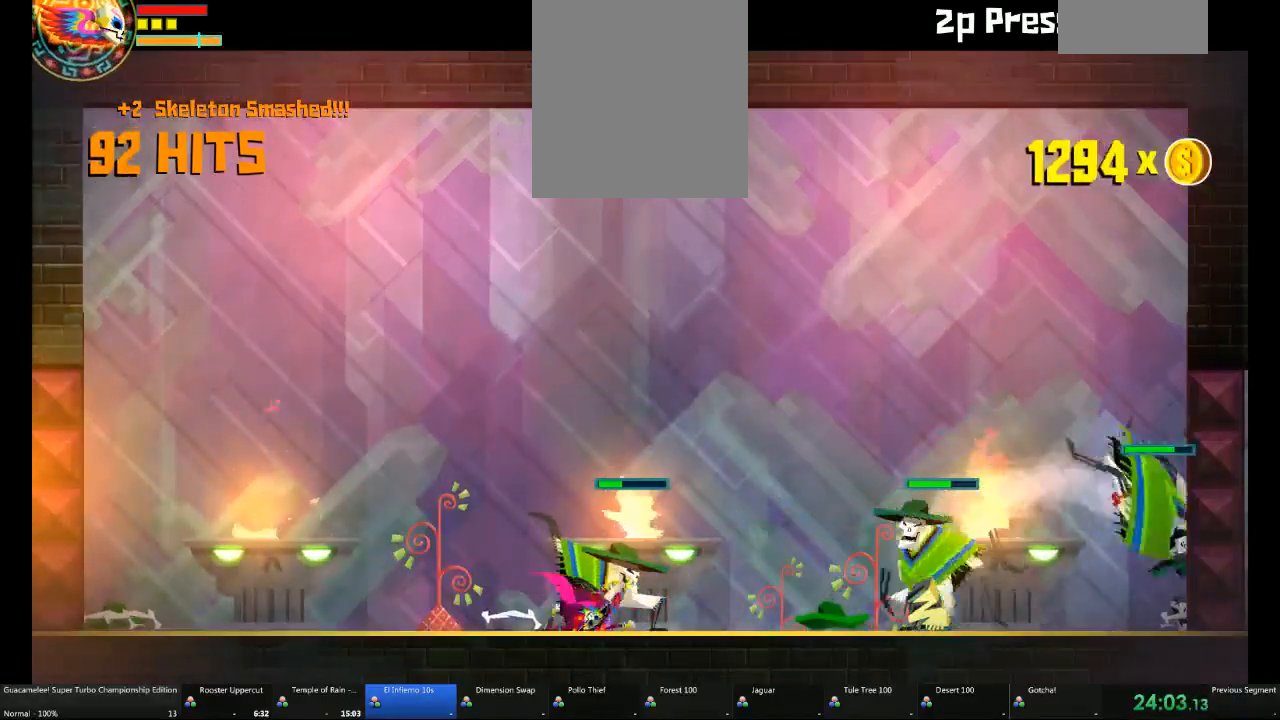
{"dt_ms": 500, "buttons": [], "left_stick": "center", "right_stick": "center", "events": [[67, "left_stick", "right"], [250, "left_stick", "center"]]}
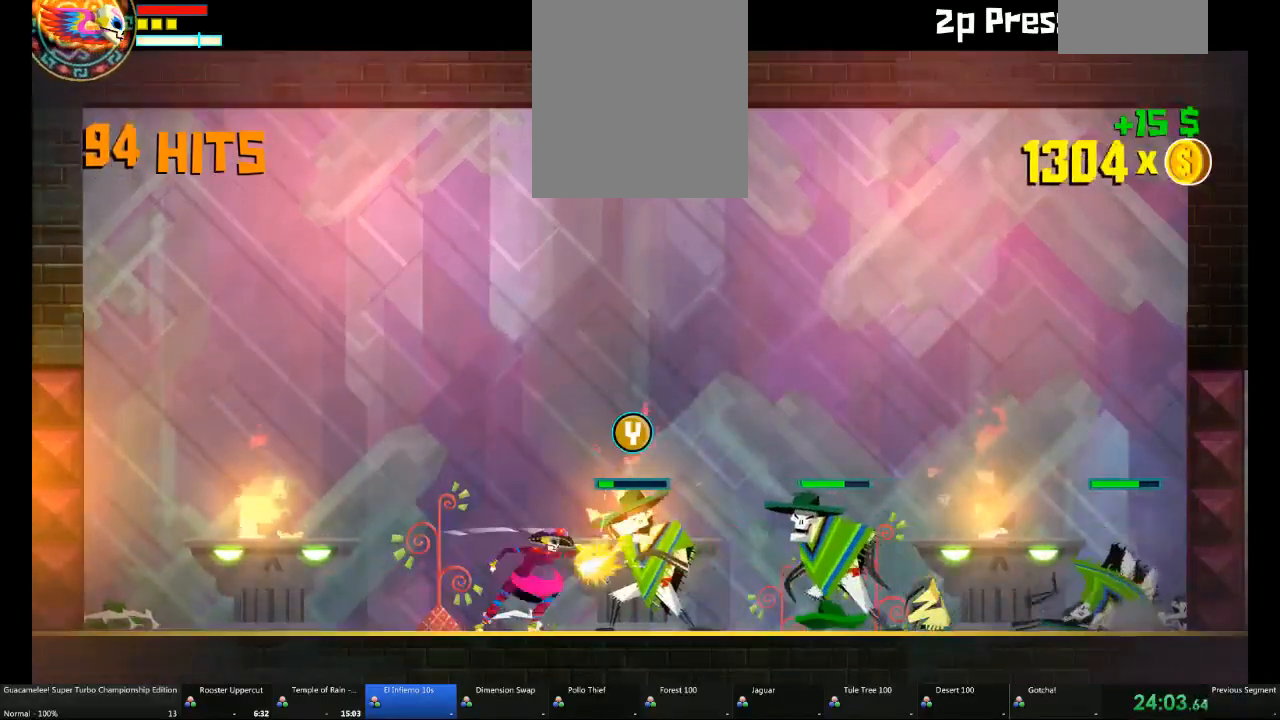
{"dt_ms": 500, "buttons": [], "left_stick": "center", "right_stick": "center", "events": []}
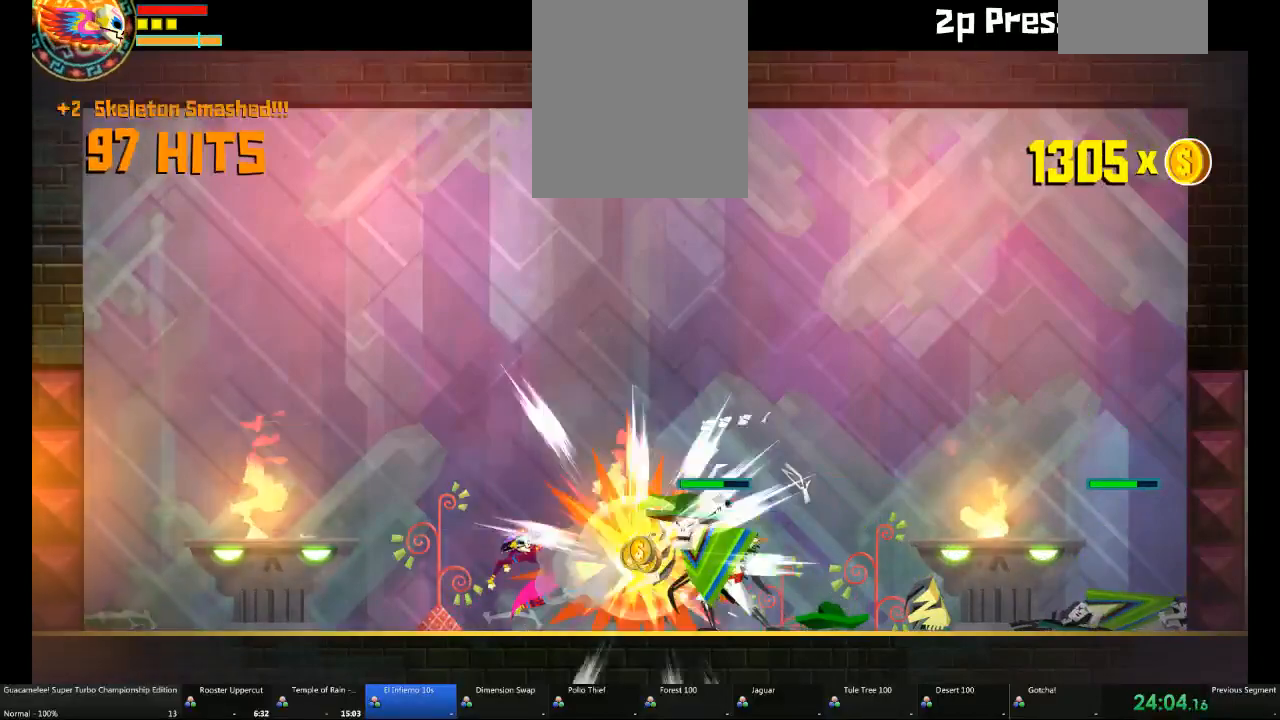
{"dt_ms": 500, "buttons": [], "left_stick": "center", "right_stick": "center", "events": [[67, "left_stick", "right"], [333, "left_stick", "center"]]}
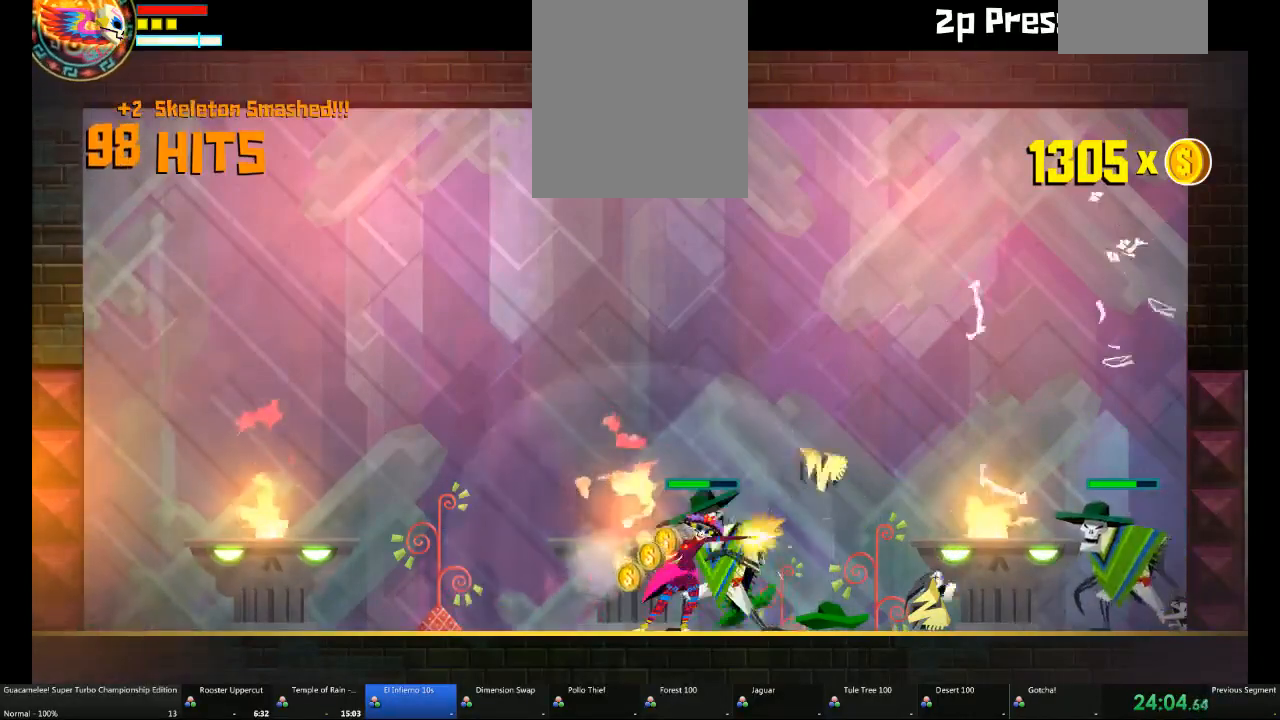
{"dt_ms": 500, "buttons": [], "left_stick": "center", "right_stick": "center", "events": []}
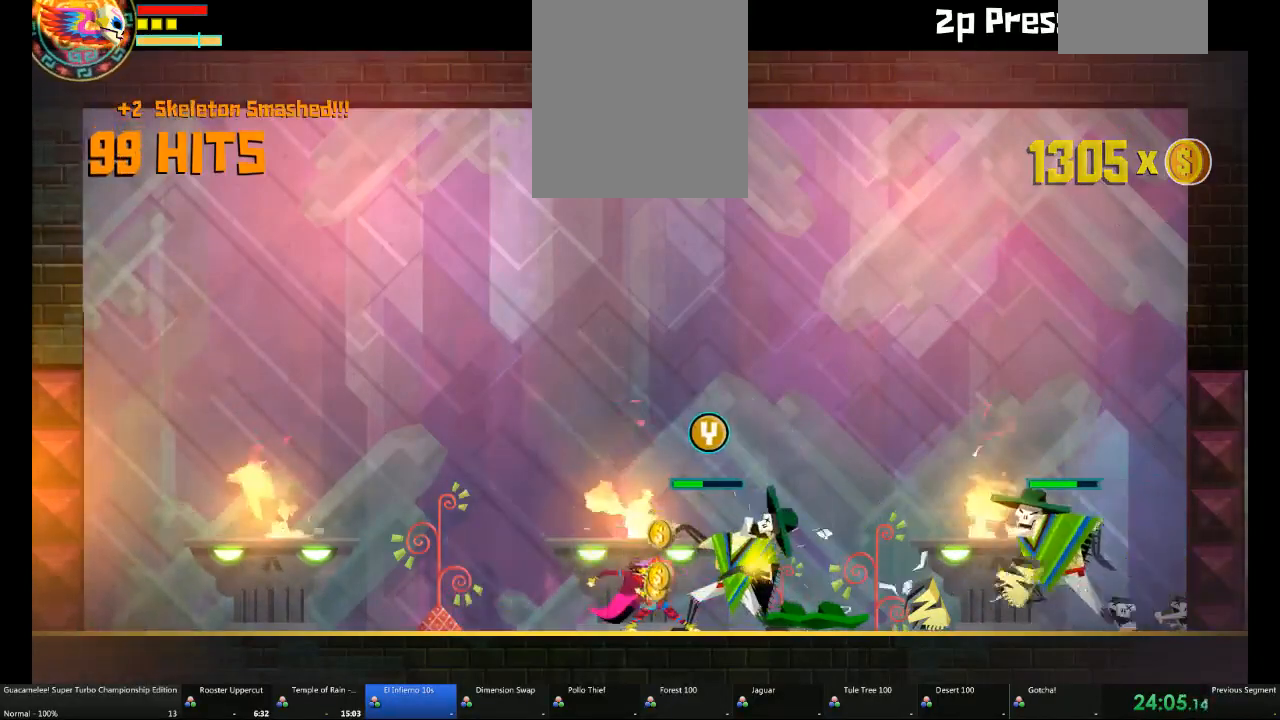
{"dt_ms": 500, "buttons": [], "left_stick": "right", "right_stick": "center", "events": [[433, "left_stick", "right"]]}
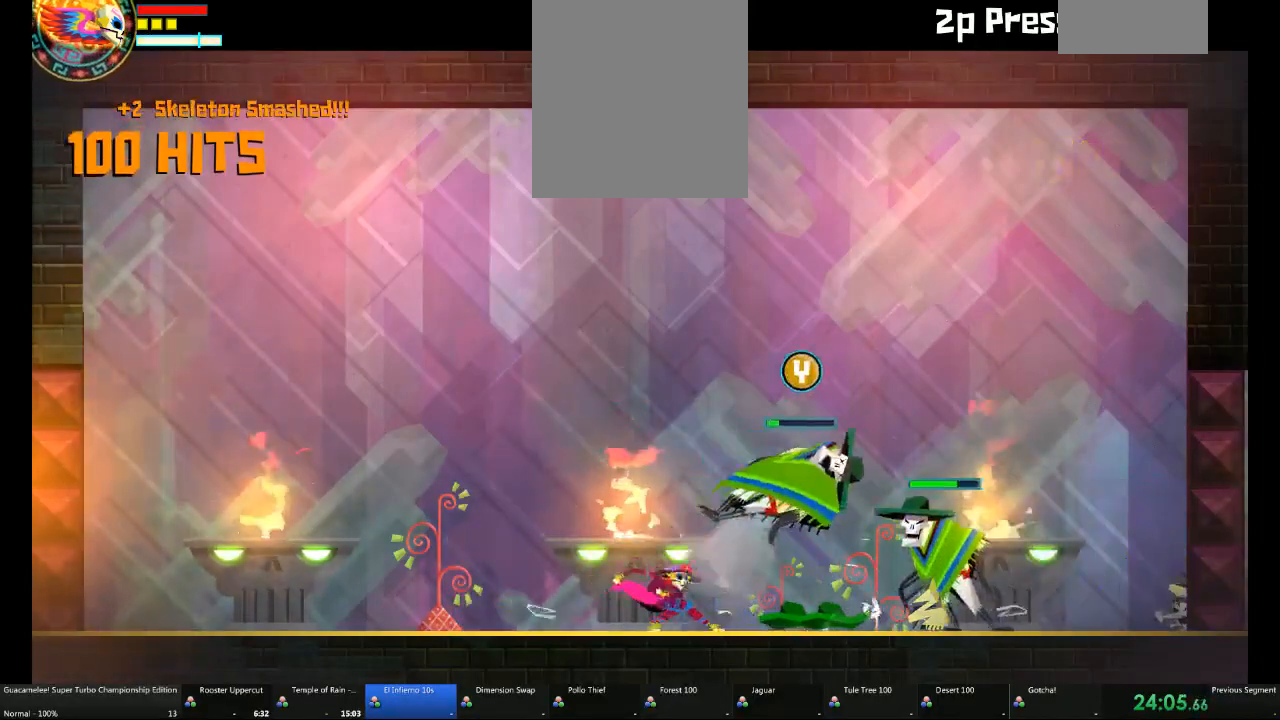
{"dt_ms": 500, "buttons": [], "left_stick": "up", "right_stick": "center", "events": [[200, "left_stick", "center"], [367, "left_stick", "up"]]}
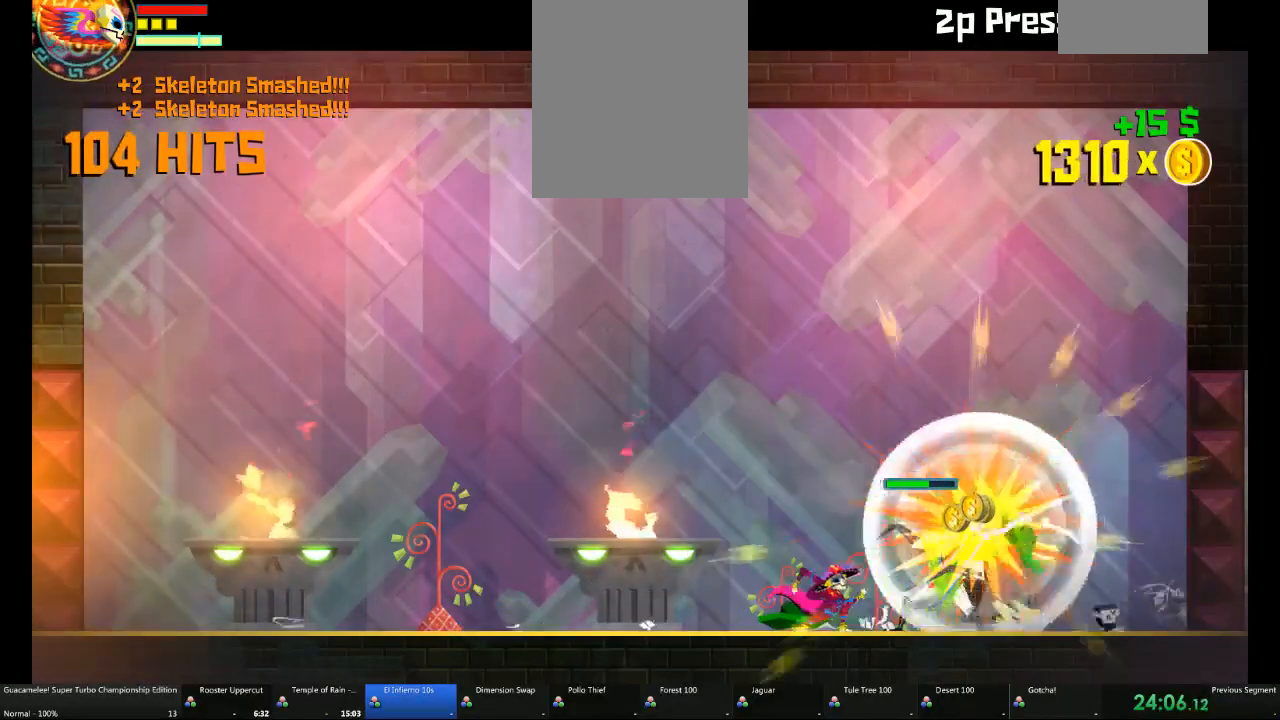
{"dt_ms": 500, "buttons": [], "left_stick": "center", "right_stick": "center", "events": [[67, "left_stick", "center"]]}
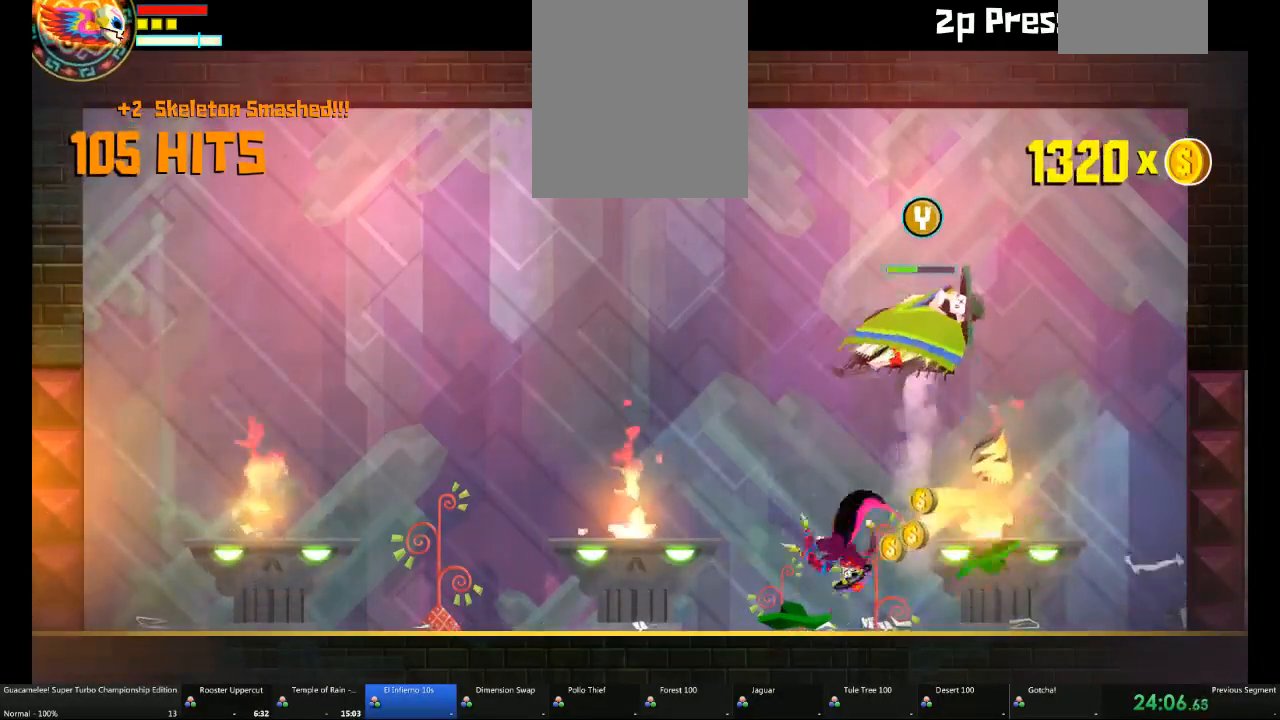
{"dt_ms": 500, "buttons": [], "left_stick": "up", "right_stick": "center", "events": [[317, "left_stick", "right"], [500, "left_stick", "up"]]}
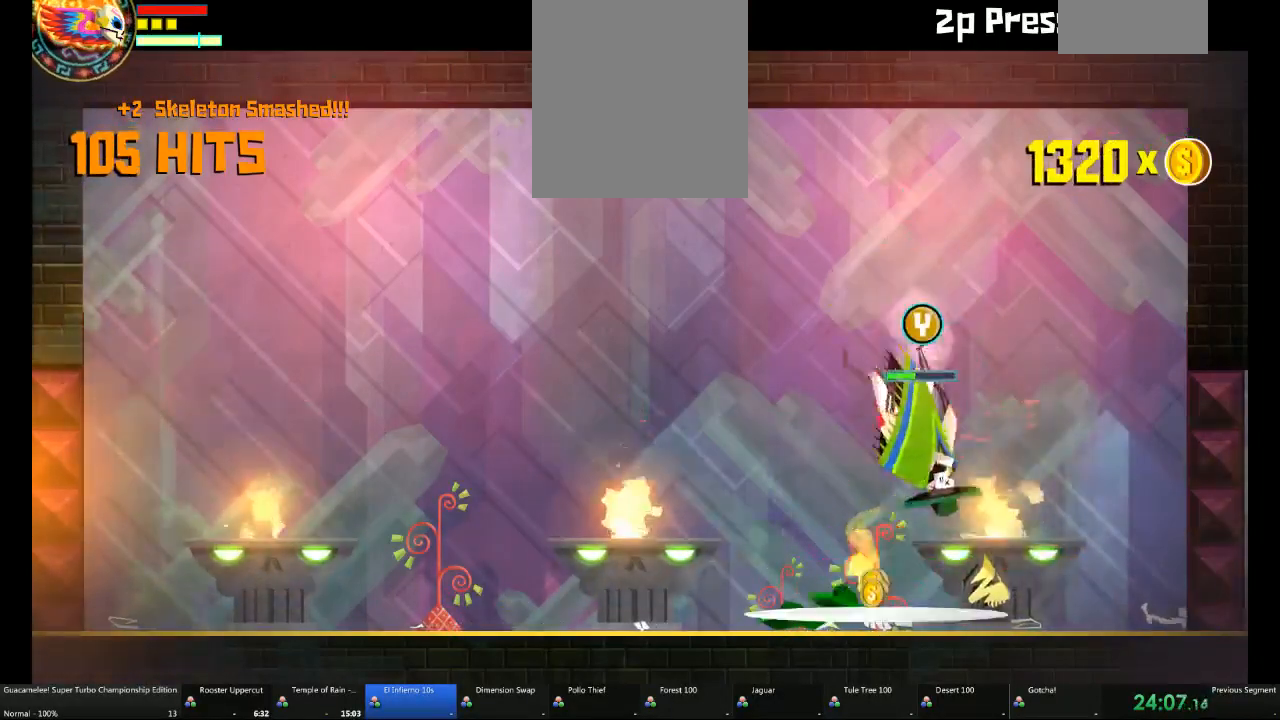
{"dt_ms": 500, "buttons": [], "left_stick": "left", "right_stick": "center", "events": [[67, "left_stick", "center"], [267, "left_stick", "right"], [433, "left_stick", "up"], [483, "left_stick", "left"]]}
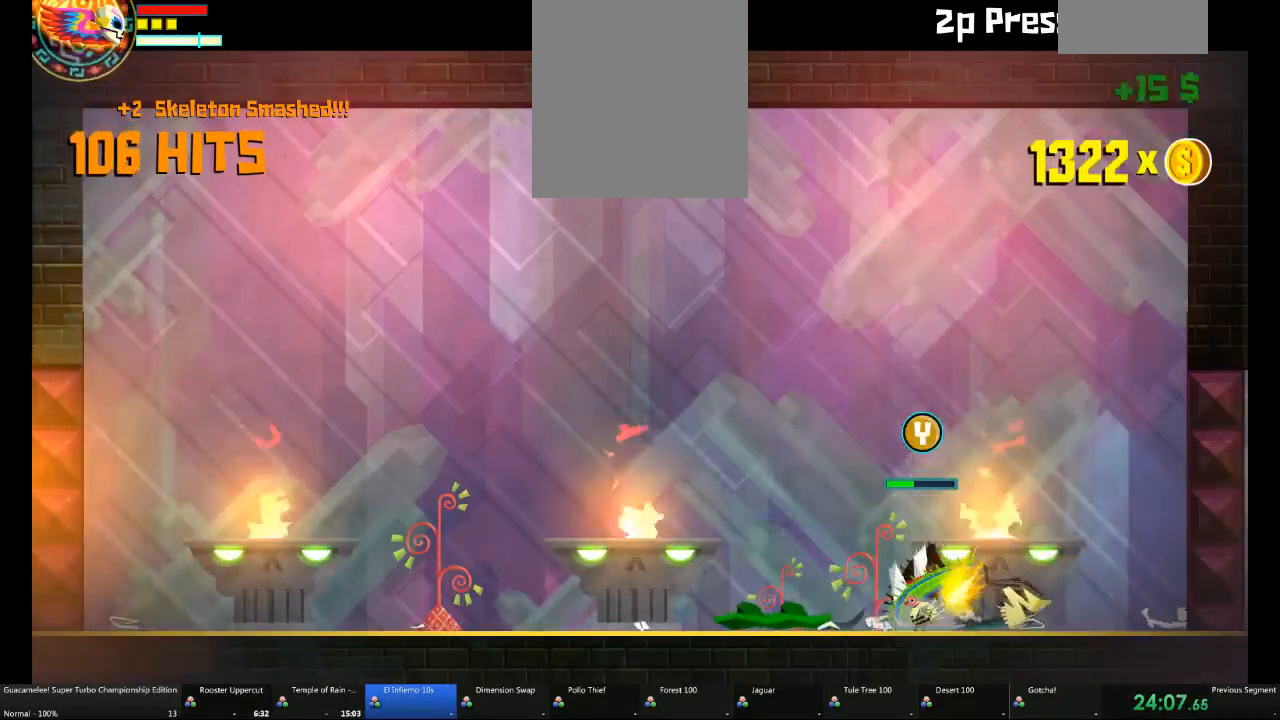
{"dt_ms": 500, "buttons": [], "left_stick": "up-right", "right_stick": "center"}
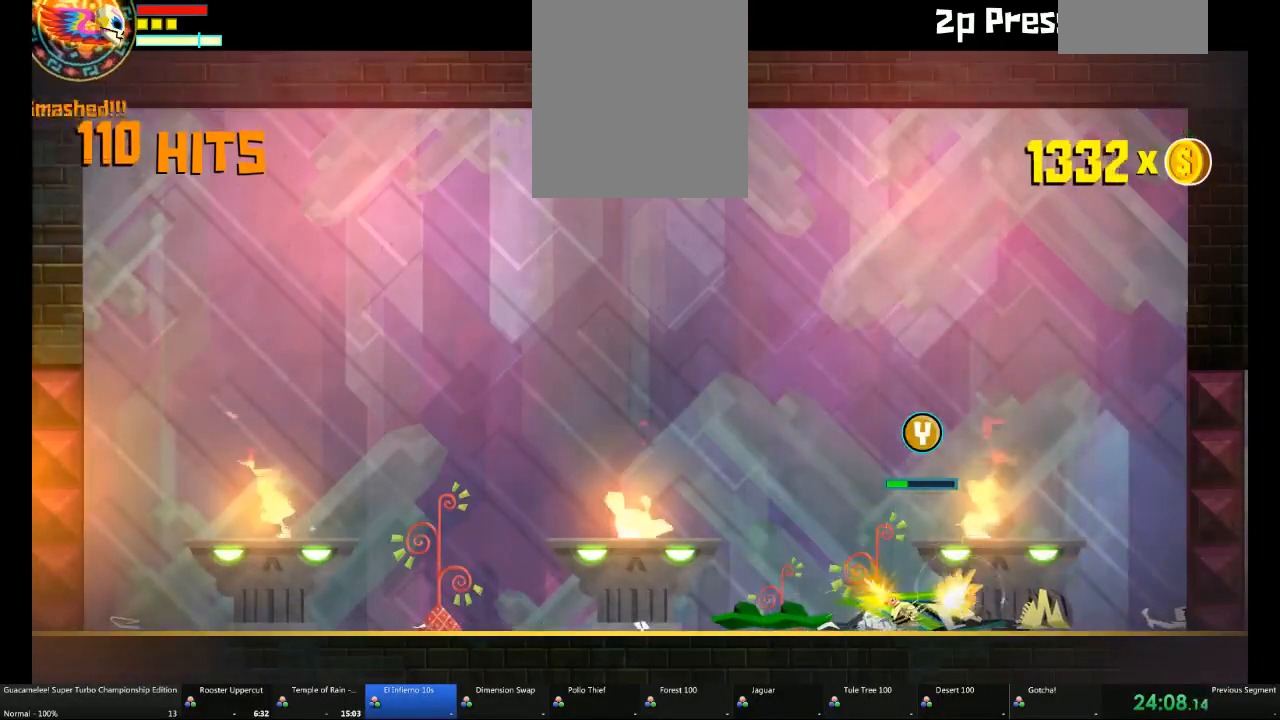
{"dt_ms": 500, "buttons": [], "left_stick": "left", "right_stick": "center", "events": [[50, "left_stick", "center"], [117, "left_stick", "up-left"], [183, "left_stick", "up-right"], [367, "left_stick", "right"], [483, "left_stick", "left"]]}
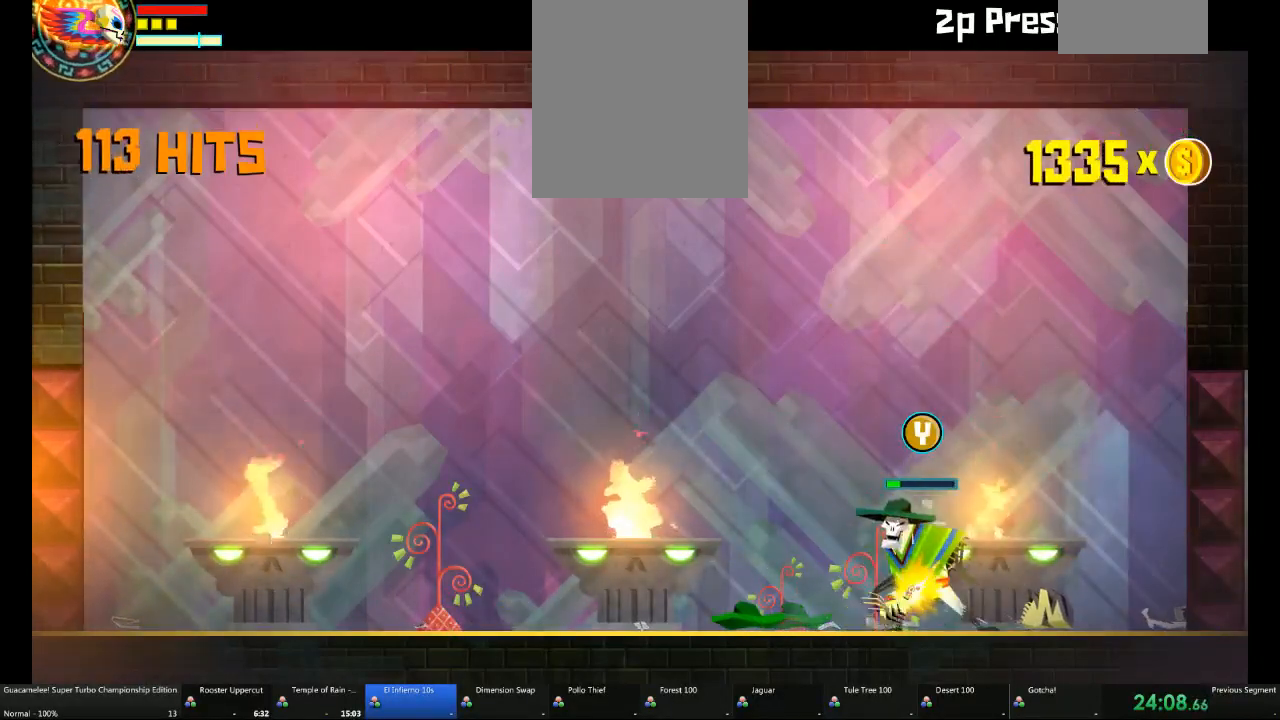
{"dt_ms": 500, "buttons": [], "left_stick": "right", "right_stick": "center", "events": [[50, "left_stick", "right"], [183, "left_stick", "left"], [283, "left_stick", "right"], [367, "left_stick", "up"], [483, "left_stick", "right"]]}
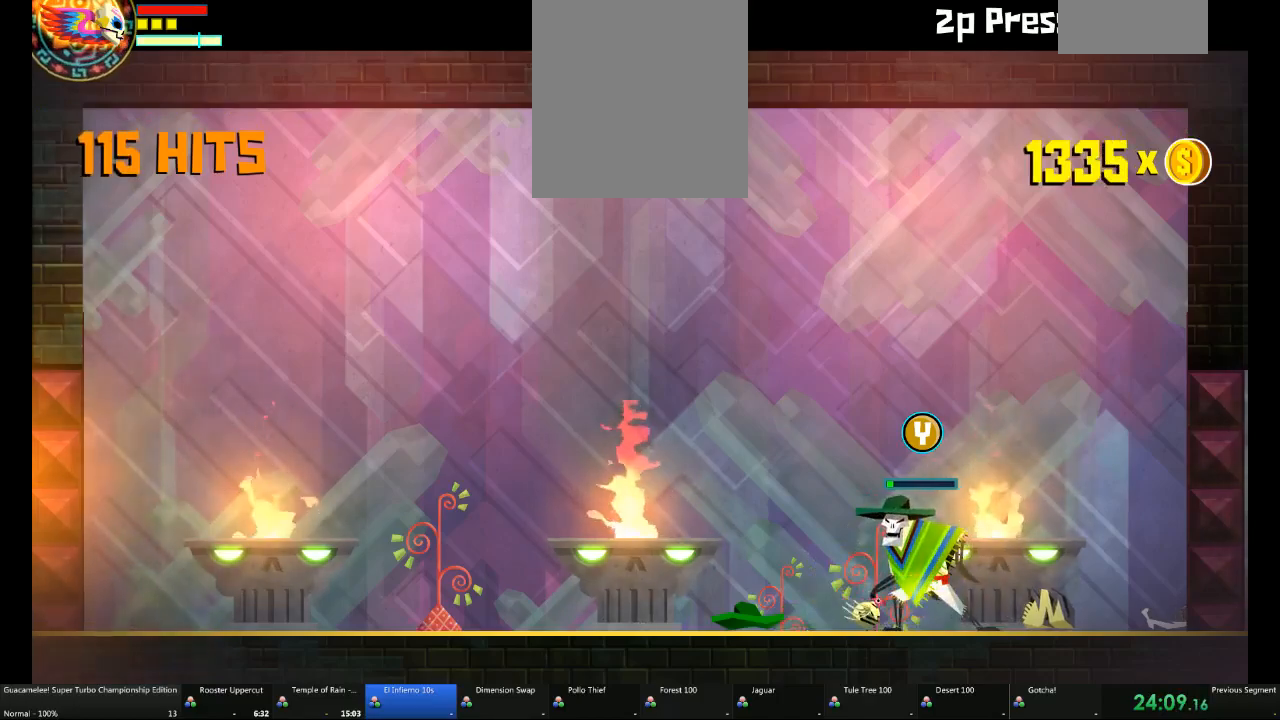
{"dt_ms": 500, "buttons": [], "left_stick": "right", "right_stick": "center", "events": [[167, "left_stick", "center"], [483, "left_stick", "right"]]}
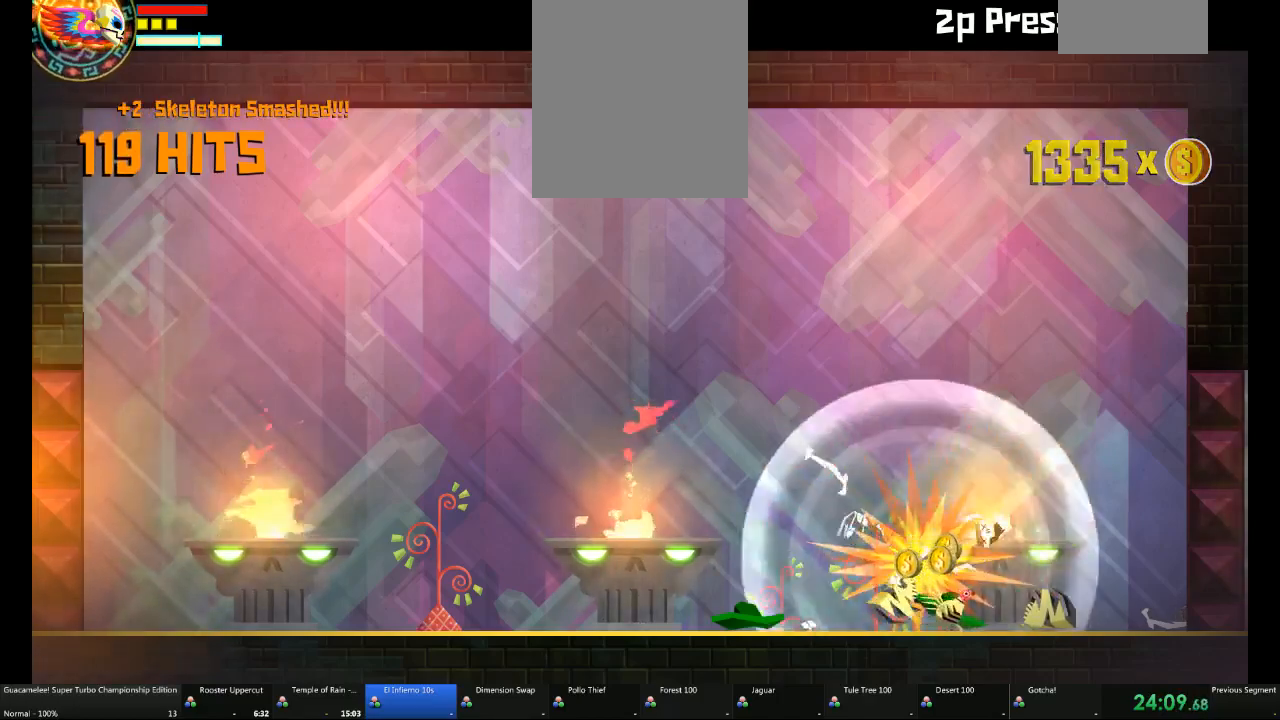
{"dt_ms": 500, "buttons": [], "left_stick": "left", "right_stick": "center", "events": [[433, "left_stick", "center"], [500, "left_stick", "left"]]}